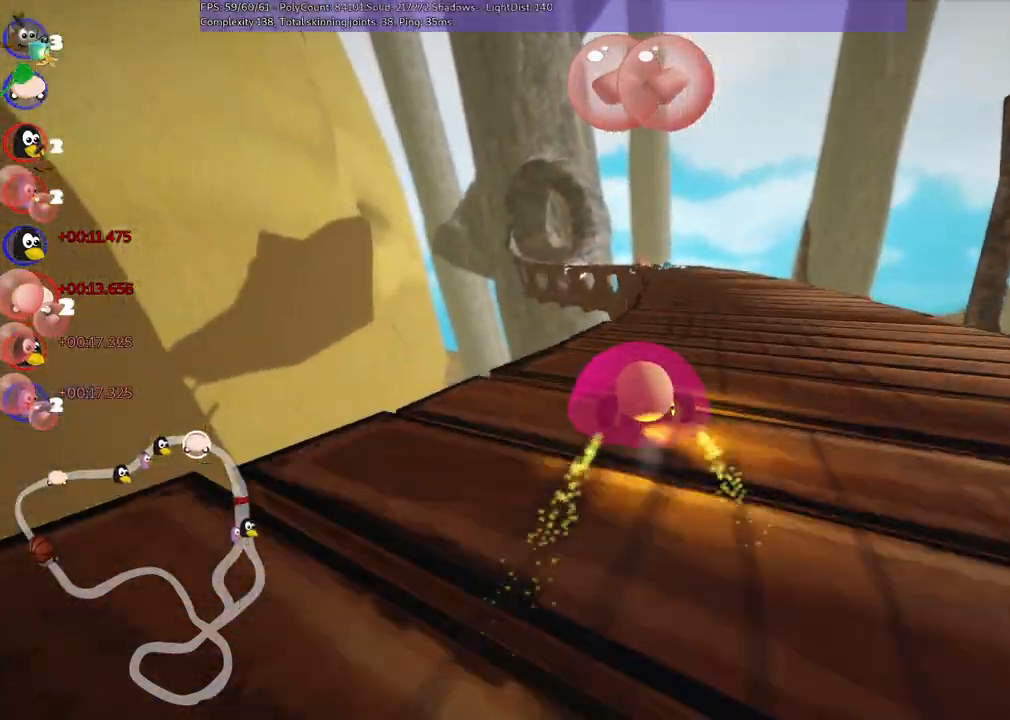
Gameplay with keyboard; each line is a JSON object with the keys held at the frame after it. "events" lists presses ("down") and releases ("up") of ".", "/", "alt_r", "b", "c", "comma", "ctrl_r", "d", "down", "f", "g", "h", "j", "k", "l", "left", "m", "n", "quote", "return", "right", "semicolon", "shift_r", "space", "super", "up" and "v" between this image and that frame as [ms after this image, input, new state], when the widget could be followed in between. No other keys are recorded. Mouse input is not recorded.
{"keys": ["m", "right", "space", "up"], "events": [[150, "left", "down"], [200, "left", "up"], [333, "space", "down"]]}
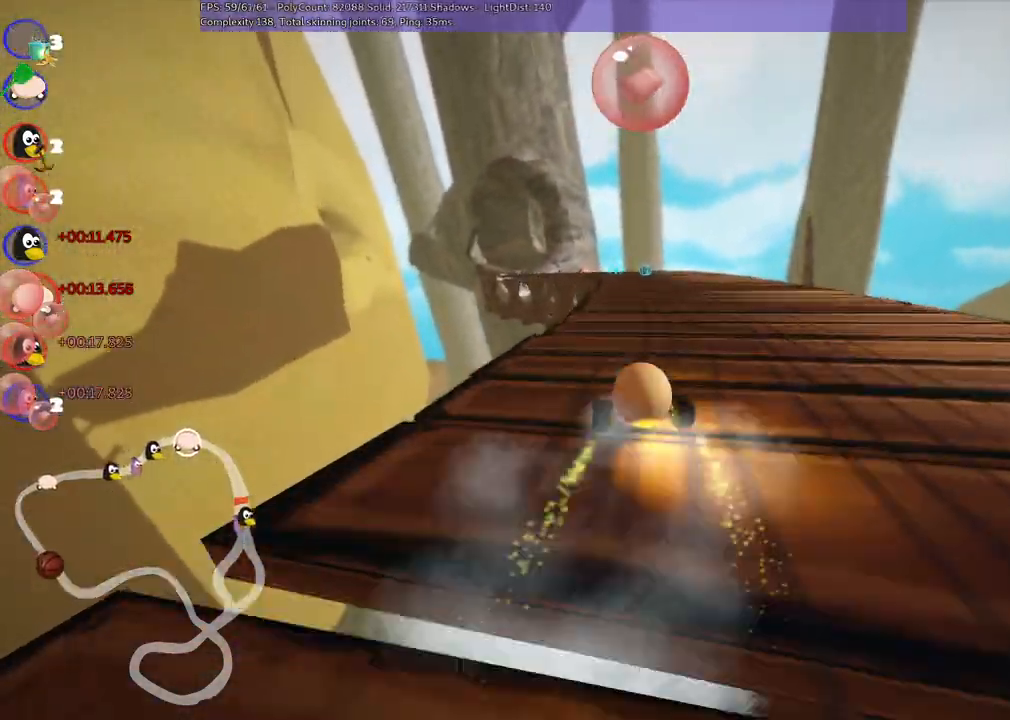
{"keys": ["m", "right", "up"], "events": [[33, "space", "up"], [67, "left", "down"], [267, "left", "up"], [400, "left", "down"], [500, "left", "up"]]}
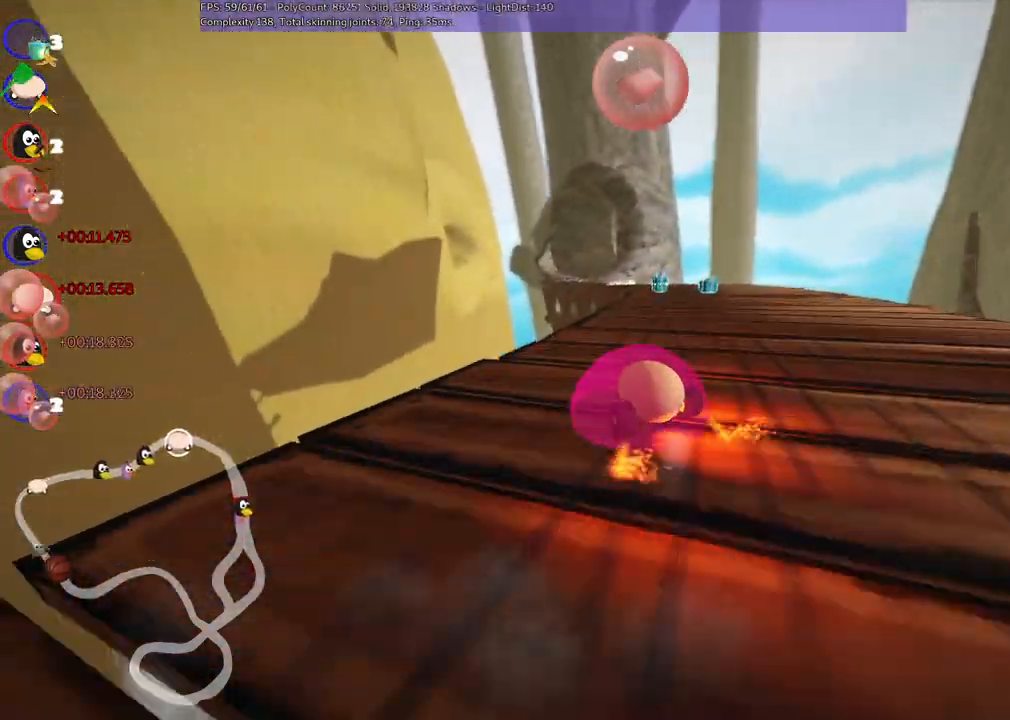
{"keys": ["right", "space", "up"], "events": [[83, "right", "up"], [133, "m", "up"], [367, "right", "down"], [367, "space", "down"]]}
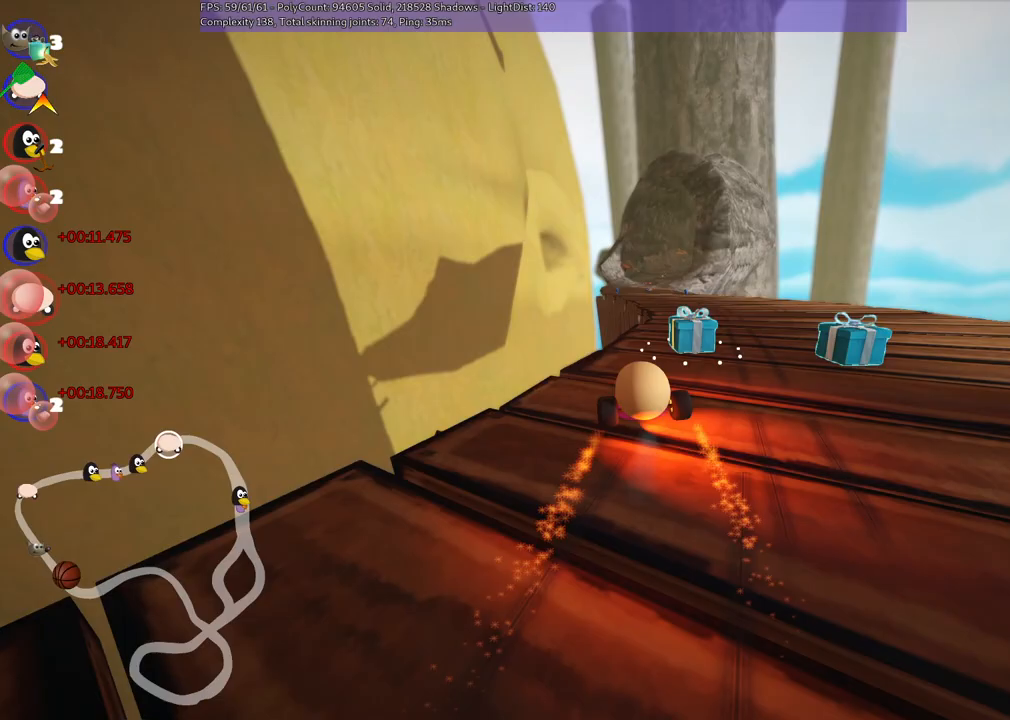
{"keys": ["right", "up"], "events": [[67, "space", "up"], [150, "right", "up"], [433, "right", "down"]]}
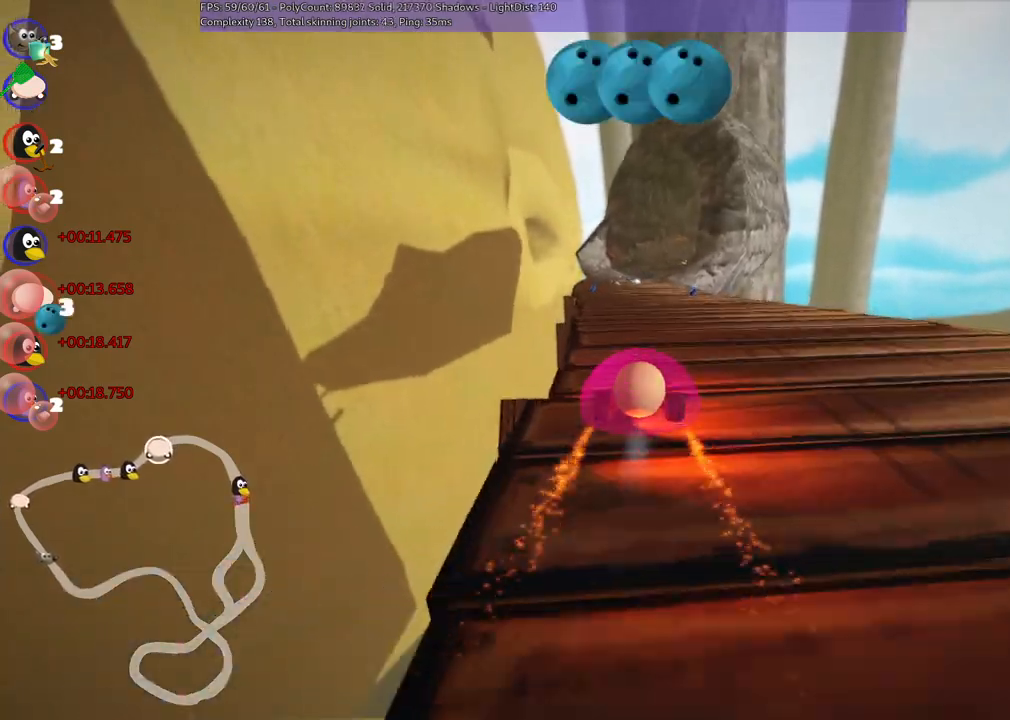
{"keys": ["up"], "events": [[267, "right", "up"]]}
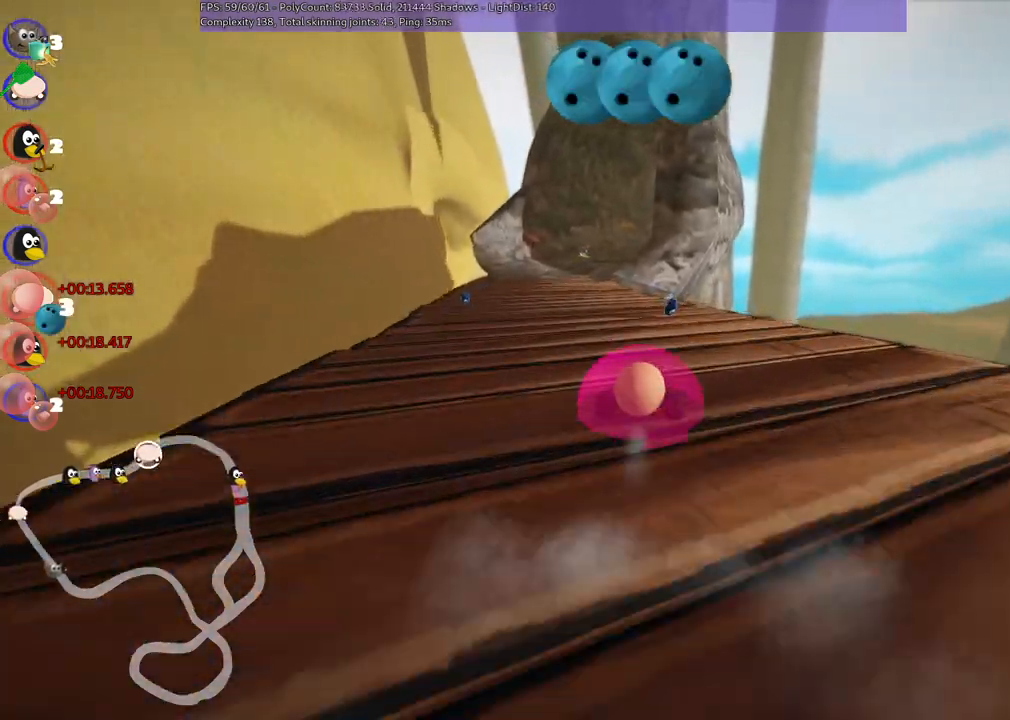
{"keys": ["up"], "events": [[183, "left", "down"], [183, "m", "down"], [367, "m", "up"], [417, "left", "up"]]}
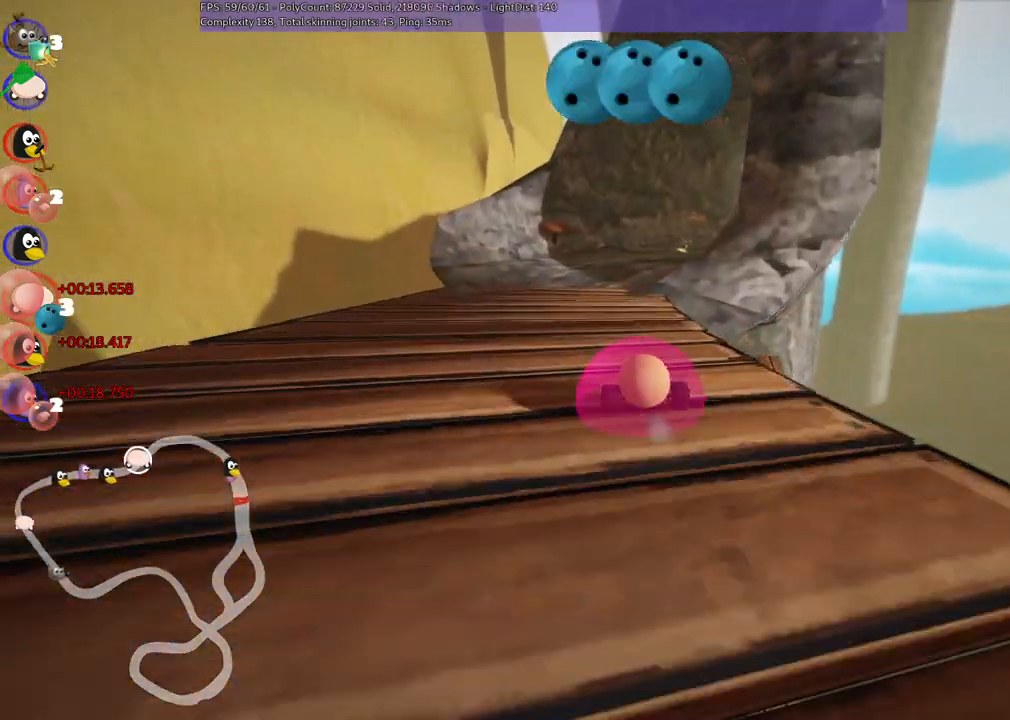
{"keys": ["m", "right", "up"], "events": [[100, "m", "down"], [150, "right", "down"], [200, "left", "down"], [300, "right", "up"], [383, "right", "down"], [483, "left", "up"]]}
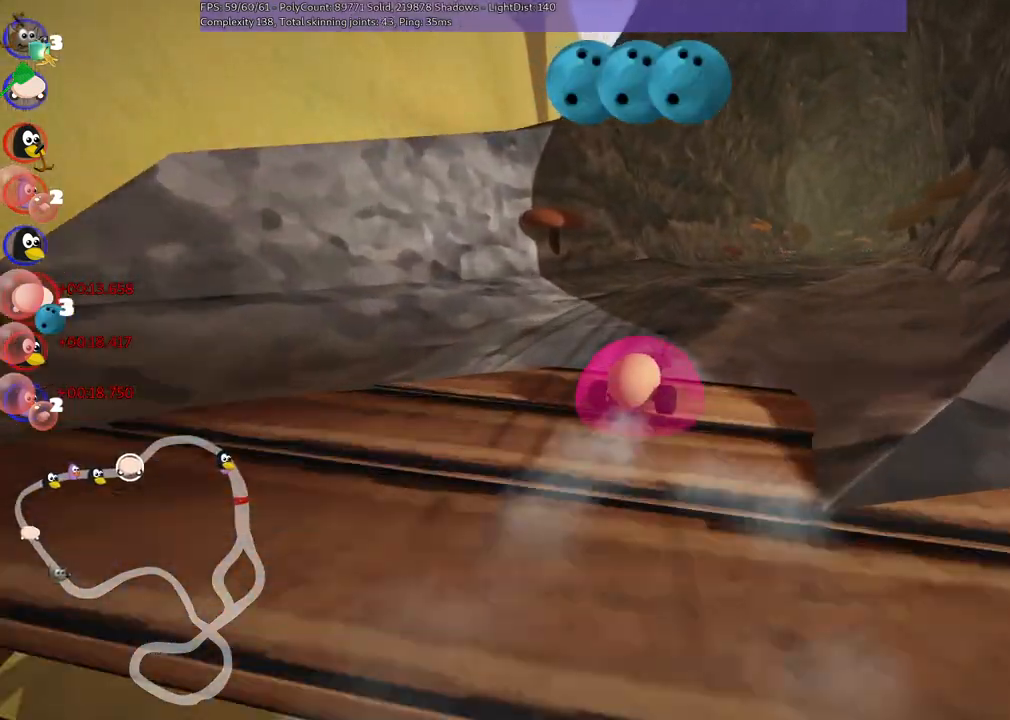
{"keys": ["left", "m", "up"], "events": [[350, "left", "down"], [450, "right", "up"]]}
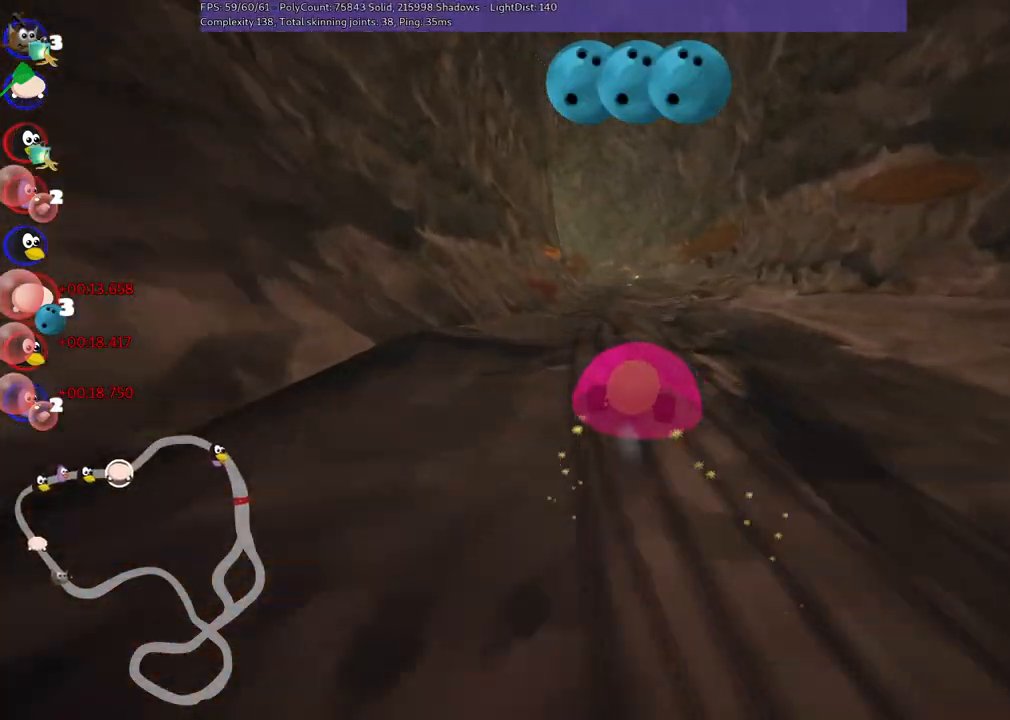
{"keys": ["up"], "events": [[317, "left", "up"], [317, "m", "up"]]}
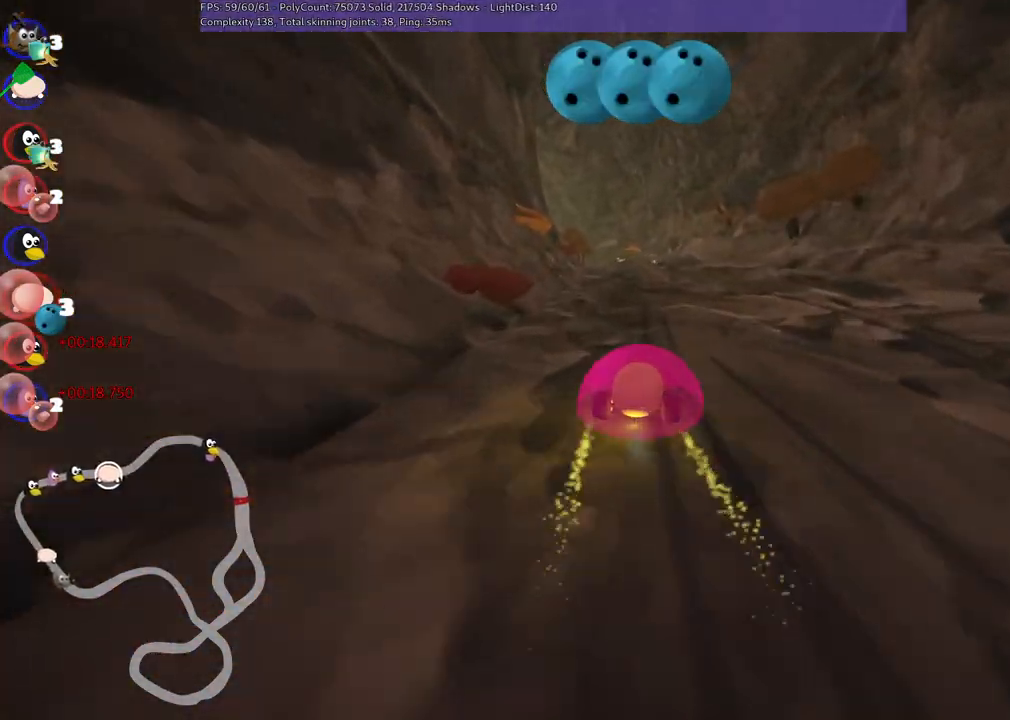
{"keys": ["up"], "events": [[283, "right", "down"], [433, "right", "up"]]}
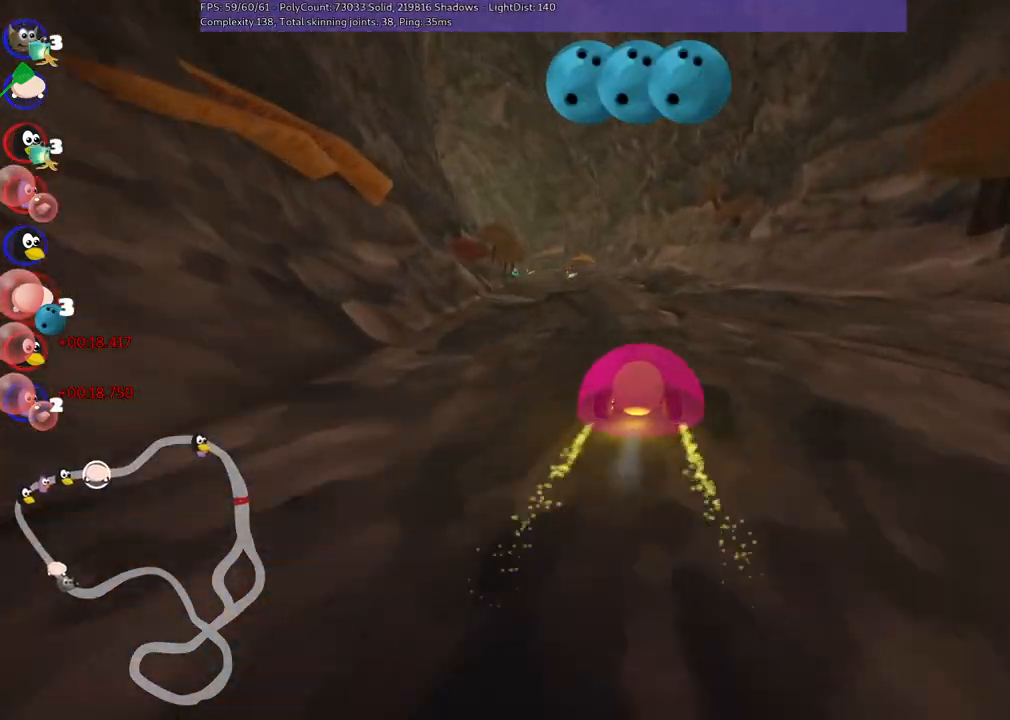
{"keys": ["m", "right", "up"], "events": [[17, "left", "down"], [17, "m", "down"], [167, "right", "down"], [217, "left", "up"]]}
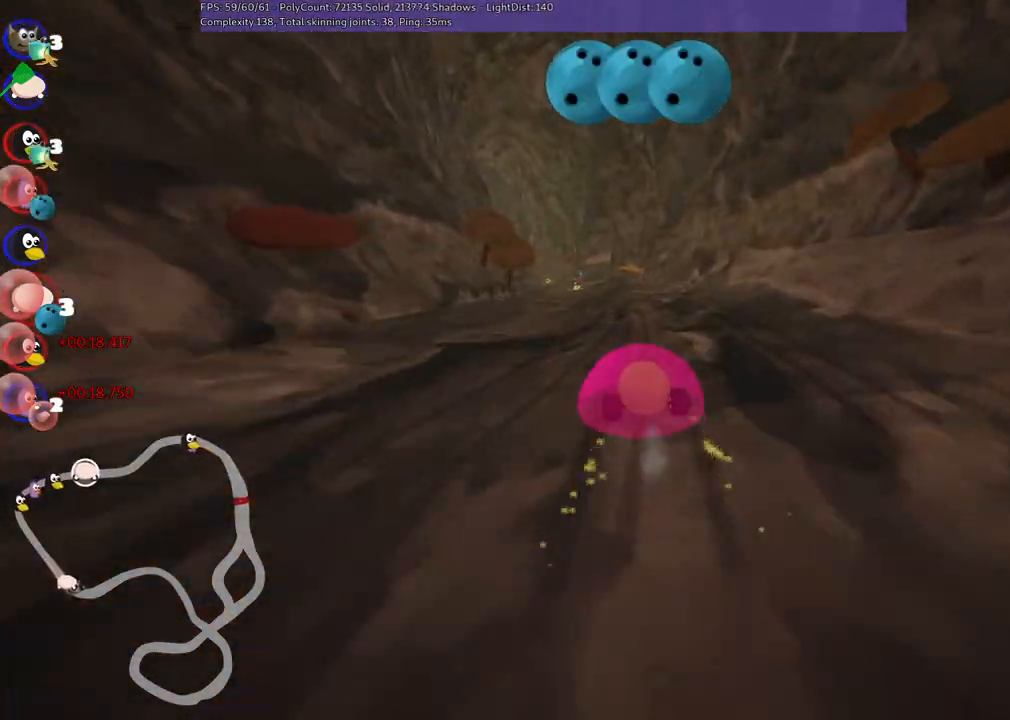
{"keys": ["m", "right", "up"], "events": [[83, "left", "down"], [183, "left", "up"]]}
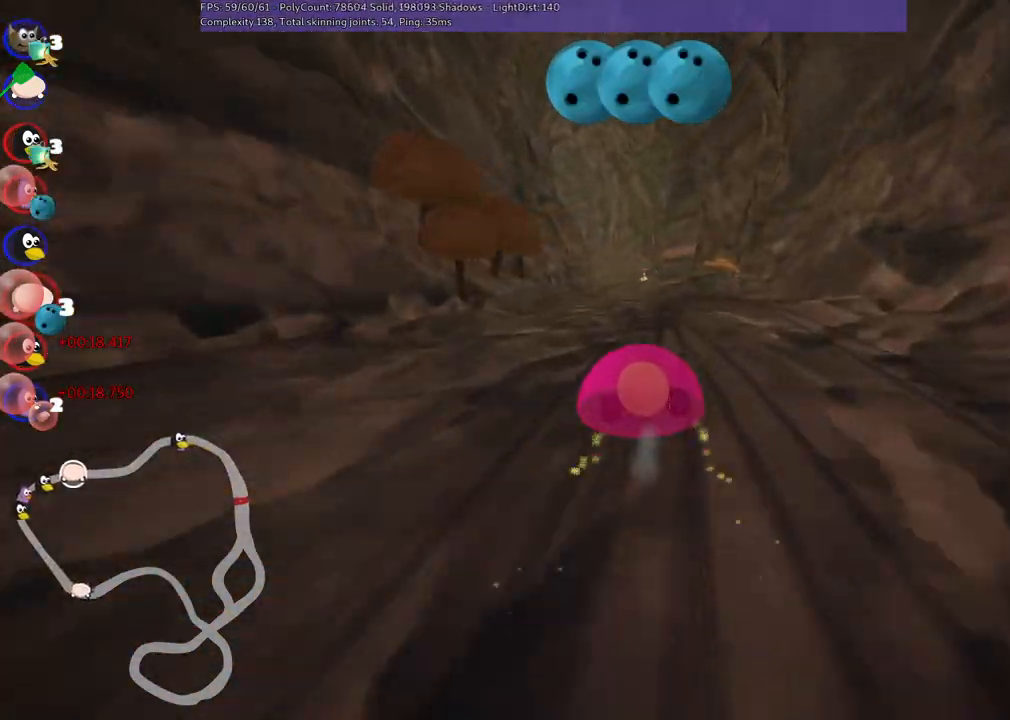
{"keys": ["up"], "events": [[250, "m", "up"], [333, "right", "up"]]}
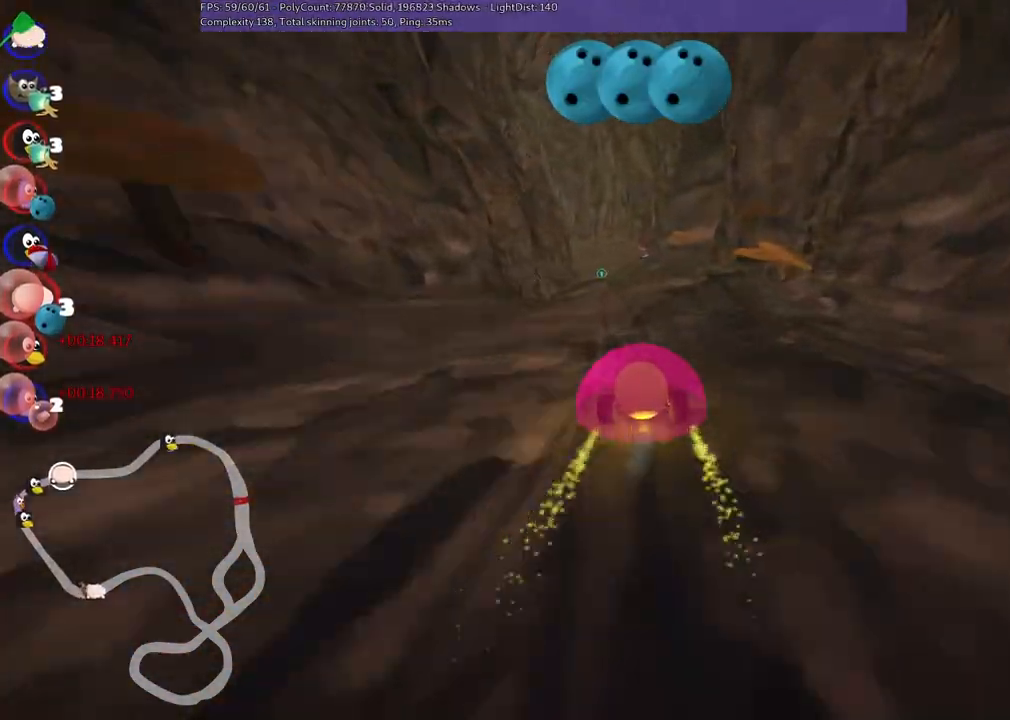
{"keys": ["left", "up"], "events": [[450, "left", "down"]]}
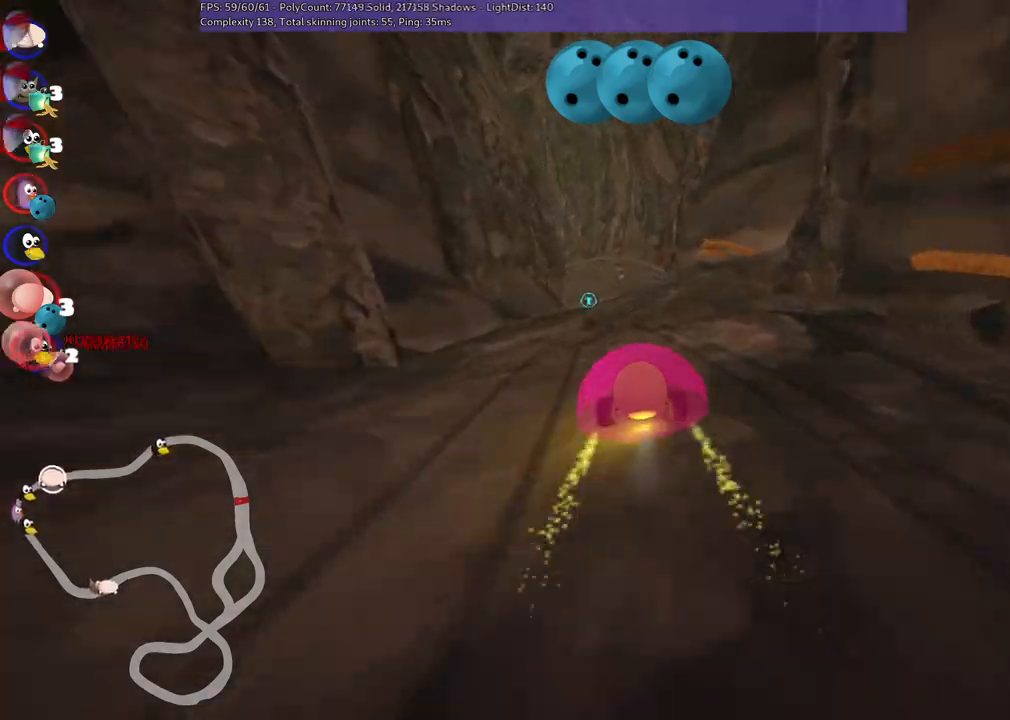
{"keys": ["up"], "events": [[183, "left", "up"], [183, "space", "down"], [267, "right", "down"], [267, "space", "up"], [417, "right", "up"]]}
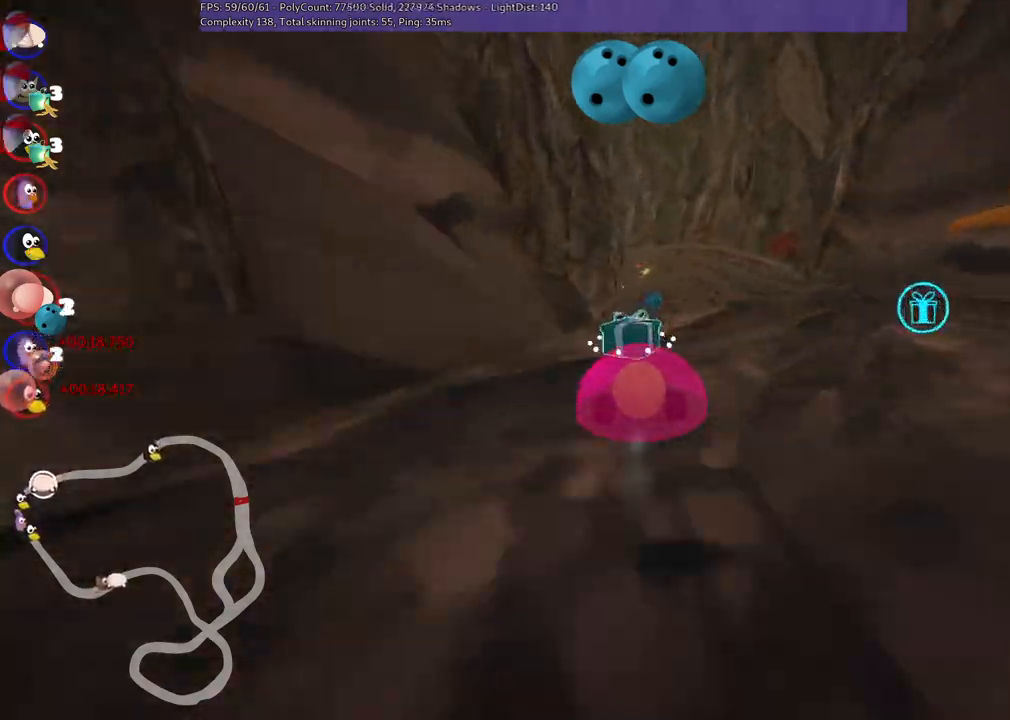
{"keys": ["m", "right", "up"], "events": [[50, "right", "down"], [233, "right", "up"], [333, "left", "down"], [333, "m", "down"], [417, "right", "down"], [467, "left", "up"]]}
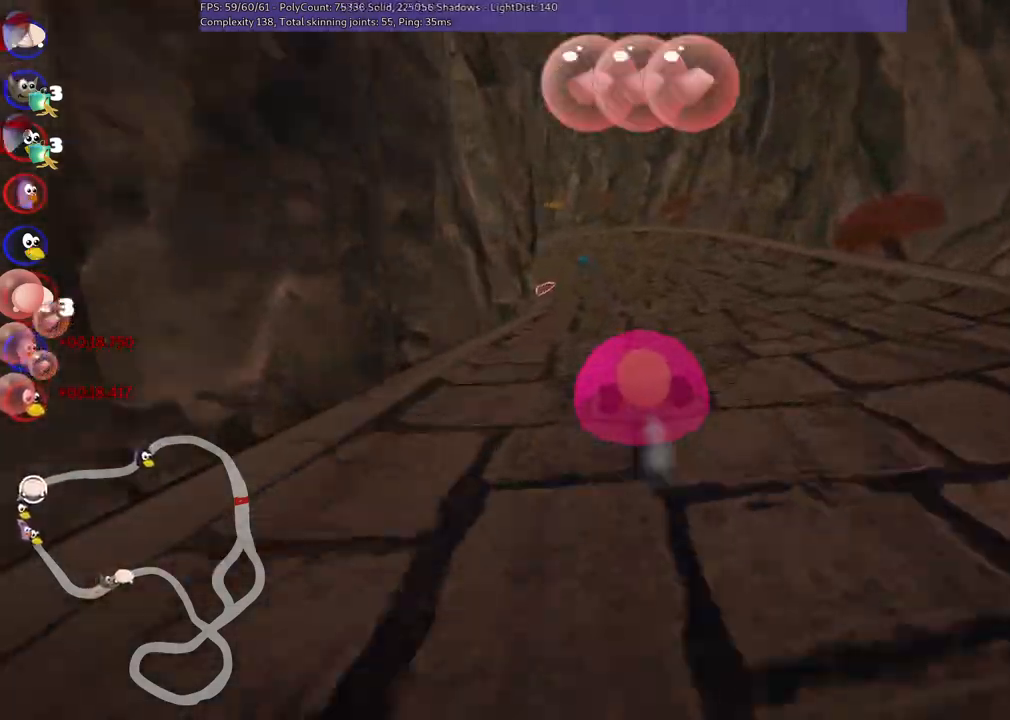
{"keys": ["left", "m", "right", "up"], "events": [[167, "left", "down"]]}
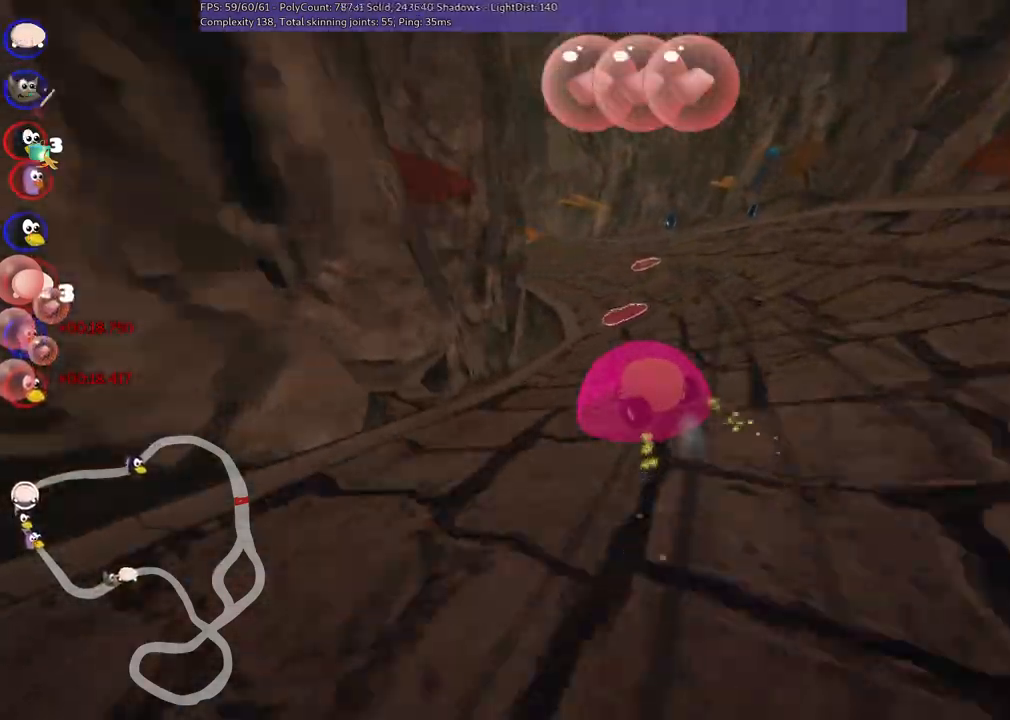
{"keys": ["left", "m", "right", "space", "up"], "events": [[83, "space", "down"], [183, "space", "up"], [450, "space", "down"]]}
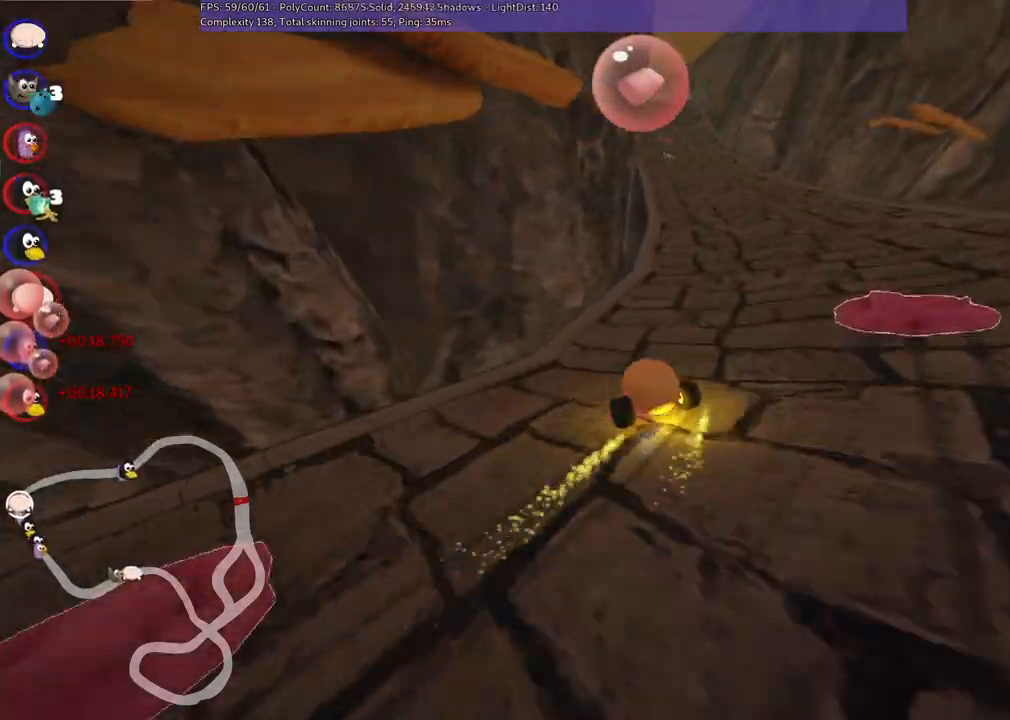
{"keys": ["left", "m", "right", "up"], "events": [[100, "space", "up"], [150, "left", "up"], [333, "left", "down"]]}
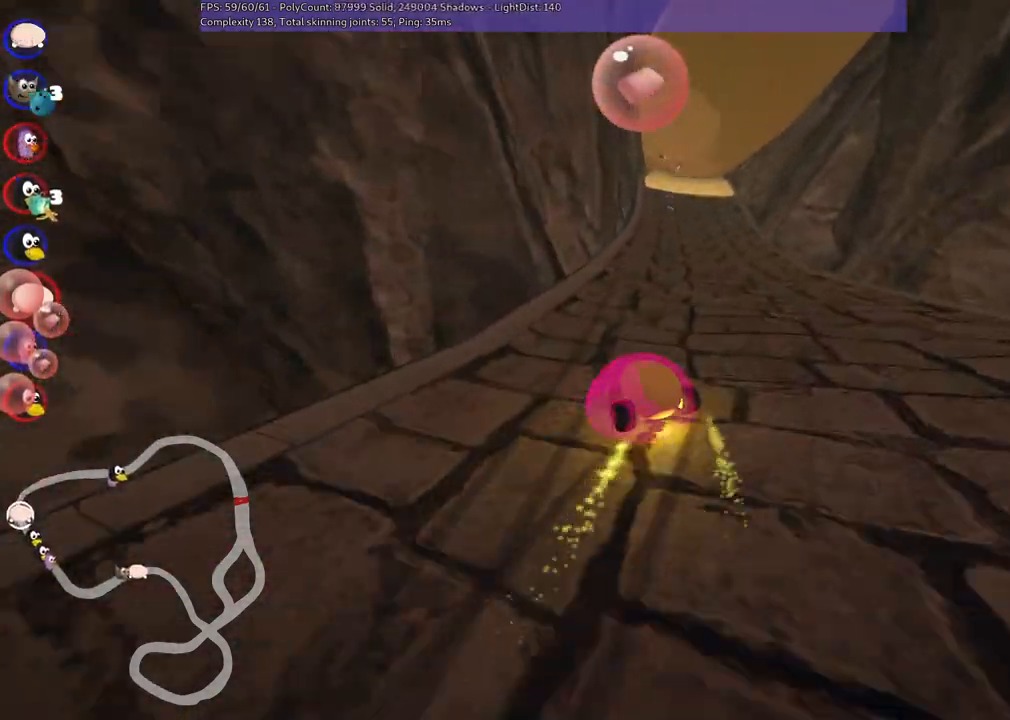
{"keys": ["m", "right", "up"], "events": [[17, "left", "up"]]}
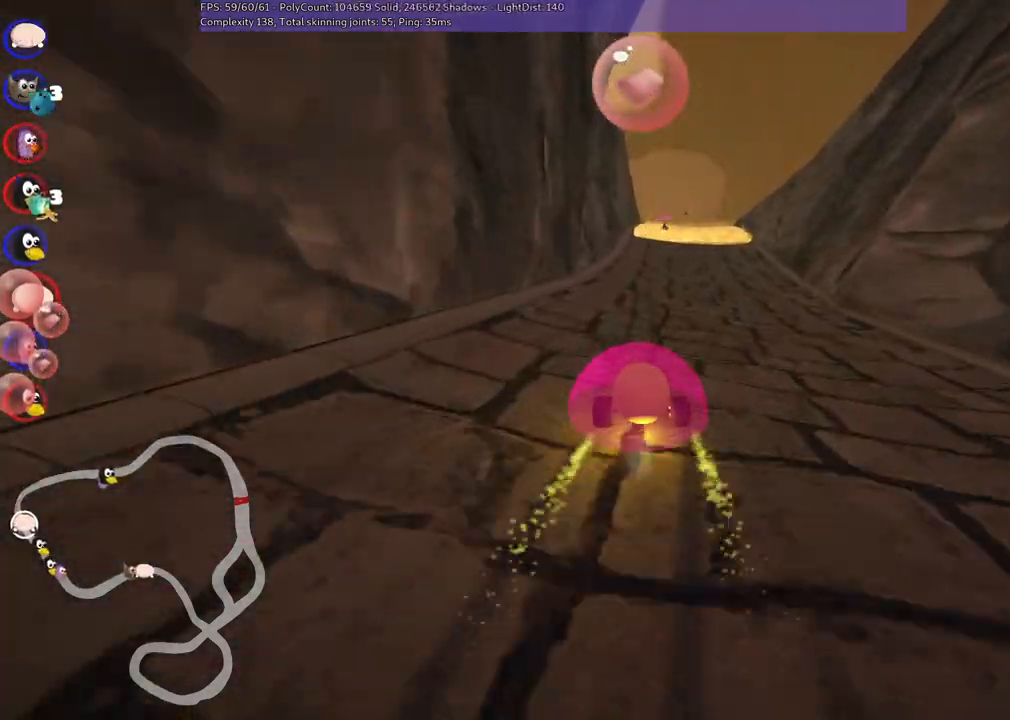
{"keys": ["up"], "events": [[317, "m", "up"], [417, "right", "up"]]}
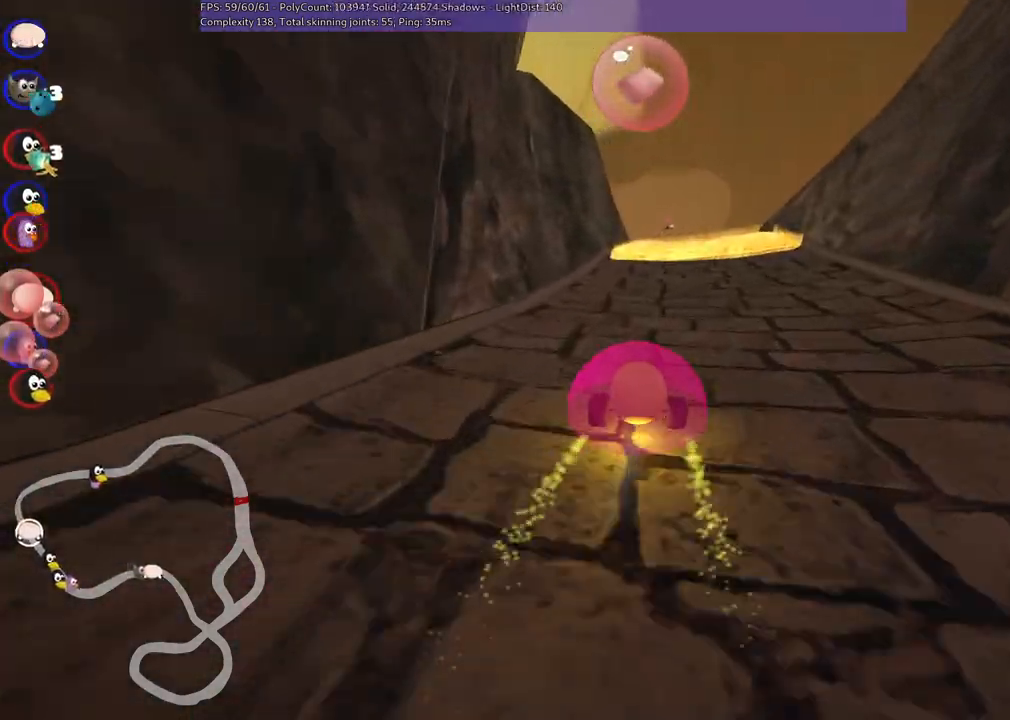
{"keys": ["up"], "events": [[383, "right", "down"], [483, "right", "up"]]}
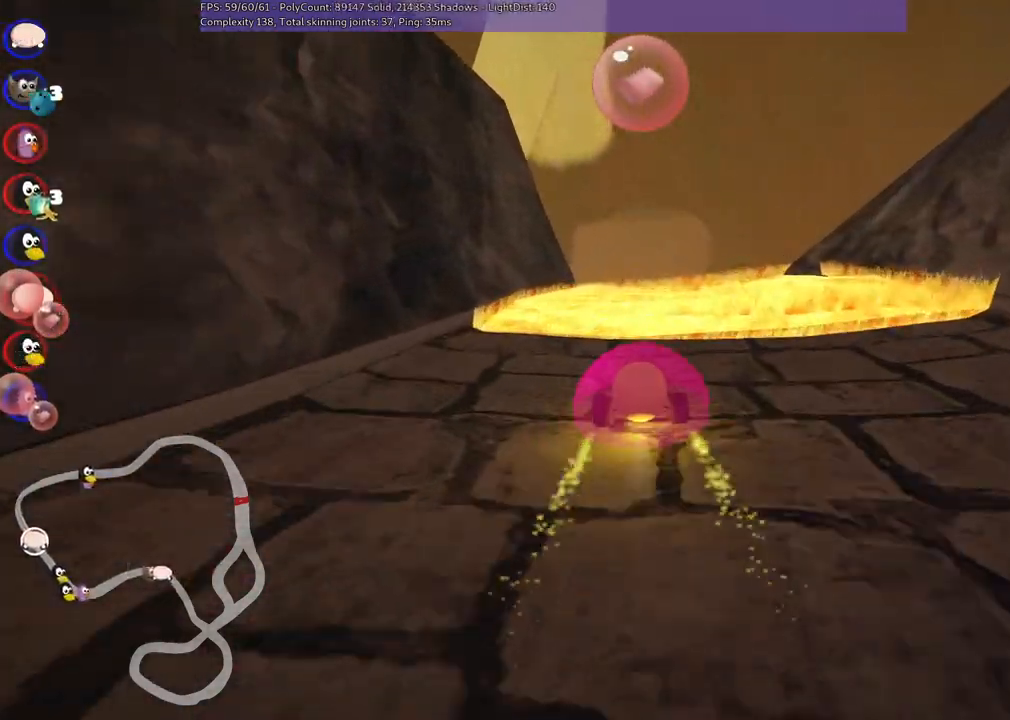
{"keys": ["left", "m", "up"], "events": [[317, "left", "down"], [317, "m", "down"]]}
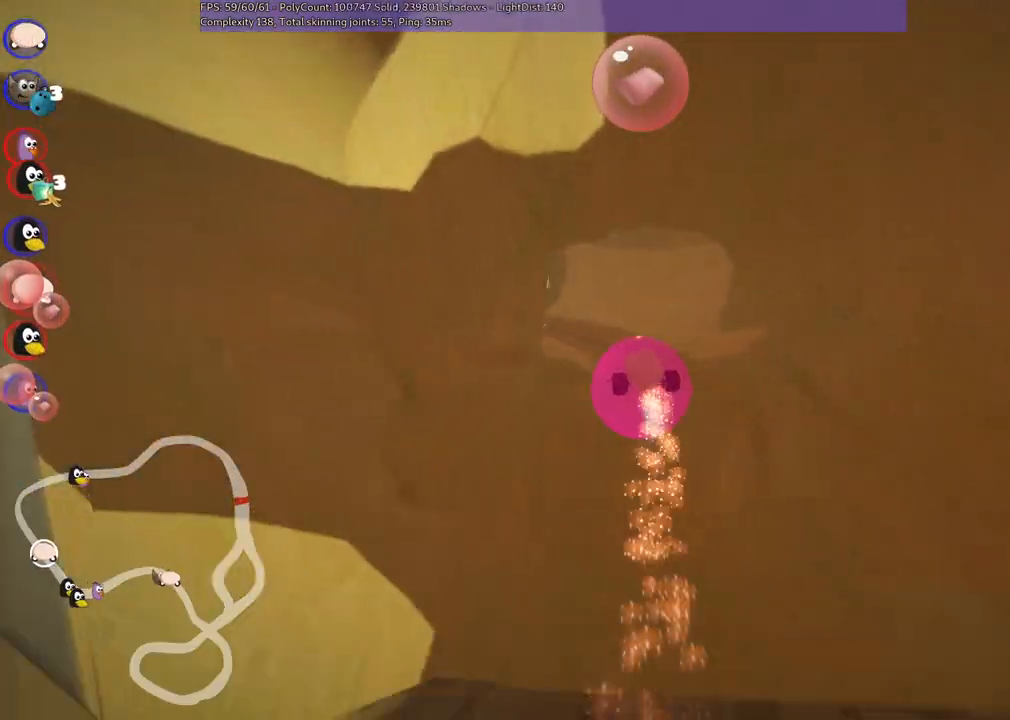
{"keys": ["left", "m", "up"], "events": []}
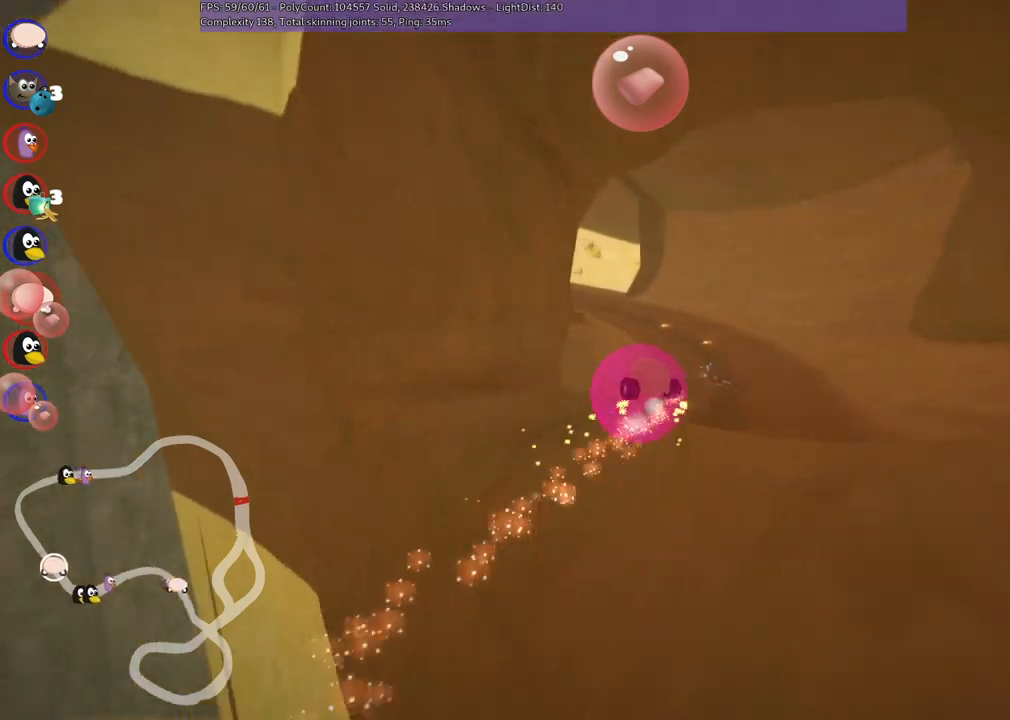
{"keys": ["left", "m", "up"], "events": []}
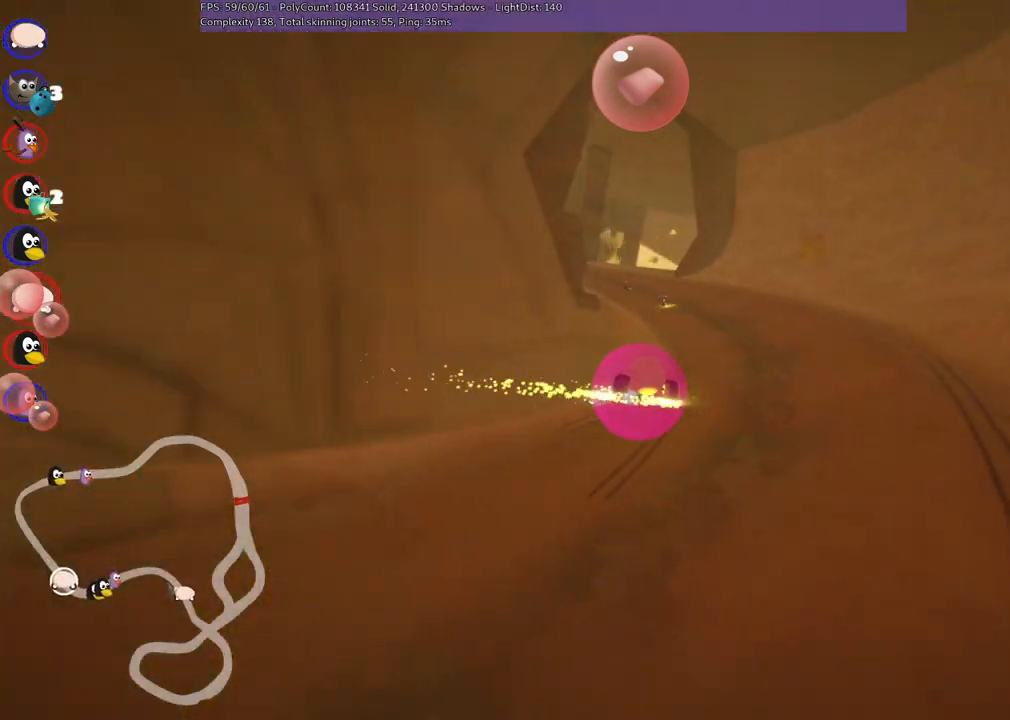
{"keys": ["up"], "events": [[367, "left", "up"], [367, "m", "up"]]}
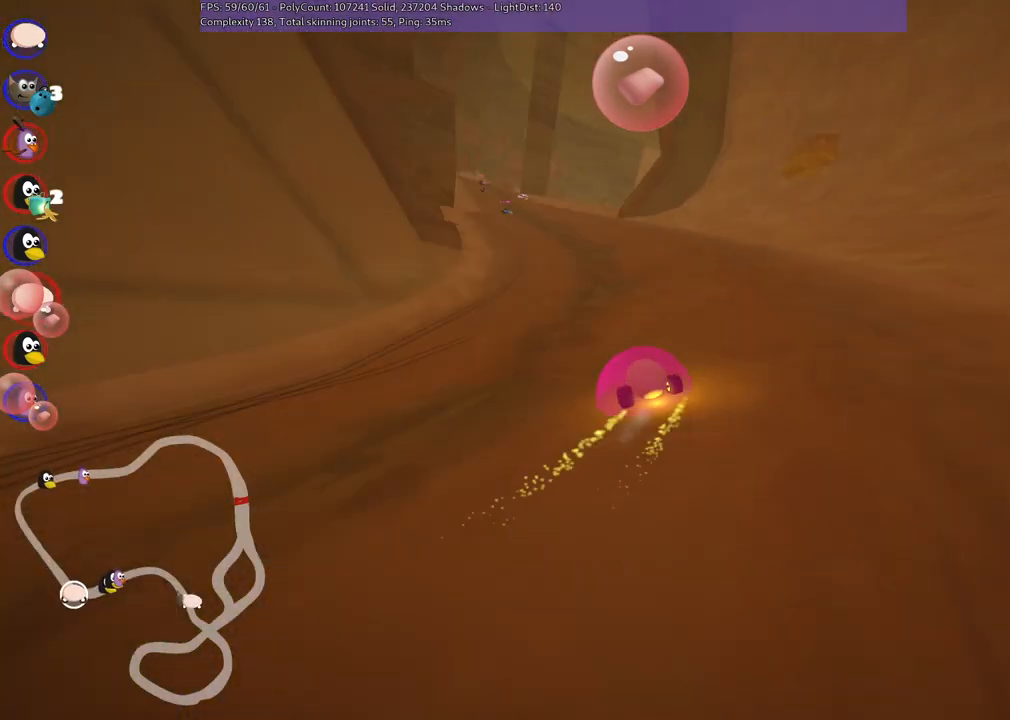
{"keys": ["left", "up"], "events": [[50, "space", "down"], [233, "space", "up"], [383, "left", "down"]]}